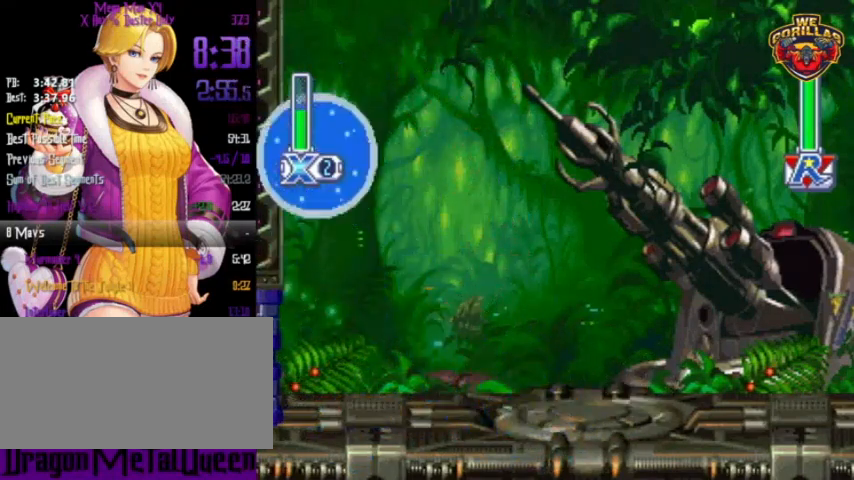
Gameplay with a controller (Nintendo layout); each line is a JSON object with the inputs held at the frame after it. "events" lists button and stick changes between this image and that frame as [ms after this image, input, new state], when the widget could be followed in between. Not read: L3 R3.
{"buttons": ["Y", "L1"], "events": [[67, "L1", "down"], [100, "DPAD_LEFT", "up"]]}
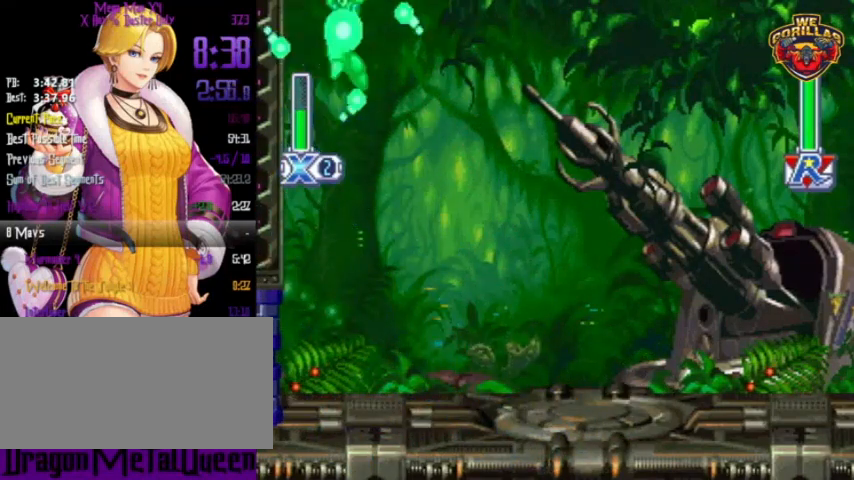
{"buttons": ["Y"], "events": [[33, "DPAD_RIGHT", "down"], [33, "L1", "up"], [33, "Y", "up"], [100, "DPAD_RIGHT", "up"], [100, "Y", "down"]]}
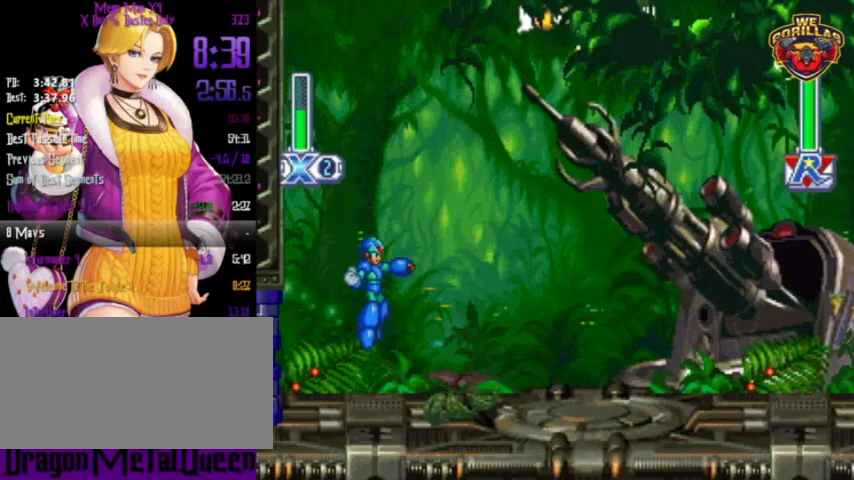
{"buttons": ["Y", "L1", "R1", "DPAD_UP", "DPAD_LEFT"], "events": [[333, "DPAD_LEFT", "down"], [333, "R1", "down"], [367, "DPAD_UP", "down"], [367, "L1", "down"]]}
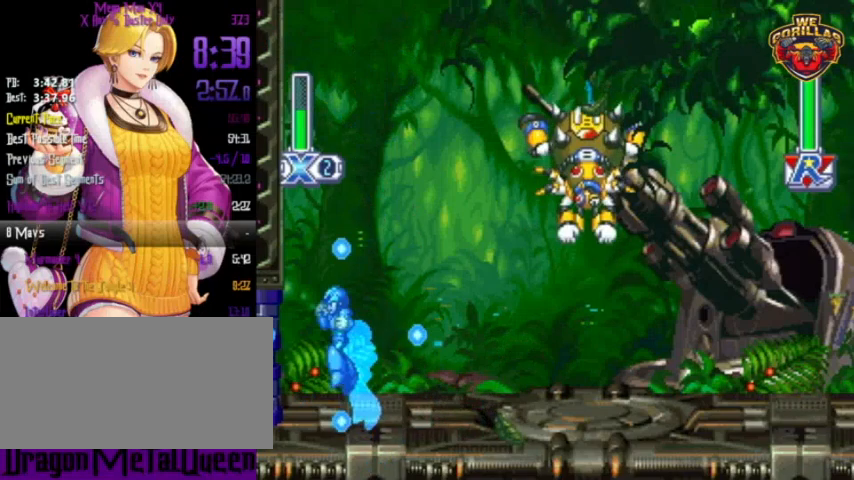
{"buttons": ["Y", "L1", "R1", "DPAD_RIGHT"], "events": [[67, "DPAD_UP", "up"], [67, "R1", "up"], [100, "L1", "up"], [133, "DPAD_UP", "down"], [133, "R1", "down"], [200, "L1", "down"], [233, "DPAD_LEFT", "up"], [233, "DPAD_UP", "up"], [400, "DPAD_RIGHT", "down"], [433, "DPAD_UP", "down"], [500, "DPAD_UP", "up"]]}
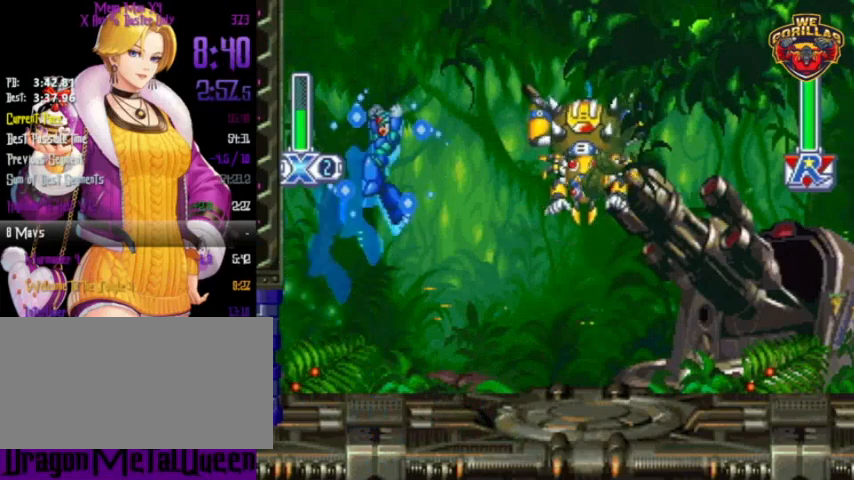
{"buttons": ["Y", "DPAD_LEFT"], "events": [[167, "R1", "up"], [200, "DPAD_RIGHT", "up"], [200, "L1", "up"], [200, "Y", "up"], [300, "Y", "down"], [433, "DPAD_LEFT", "down"]]}
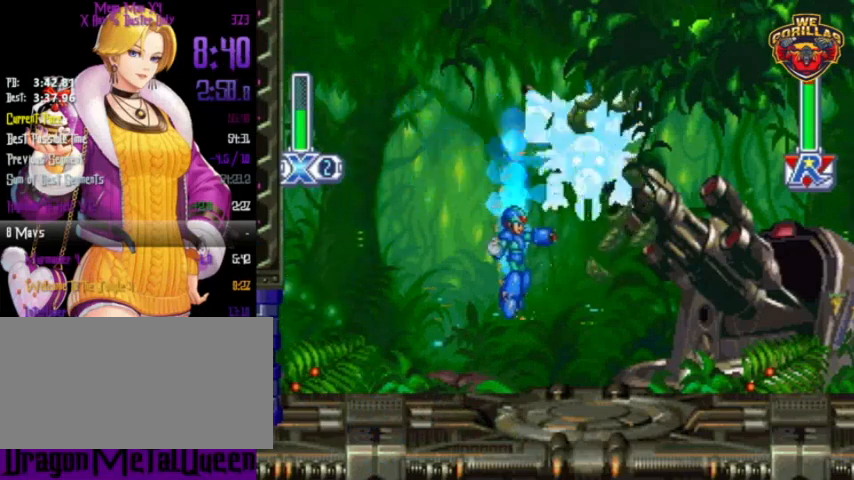
{"buttons": ["Y", "DPAD_LEFT"], "events": [[133, "R1", "down"], [167, "L1", "down"], [200, "DPAD_UP", "down"], [433, "DPAD_UP", "up"], [433, "L1", "up"], [467, "R1", "up"]]}
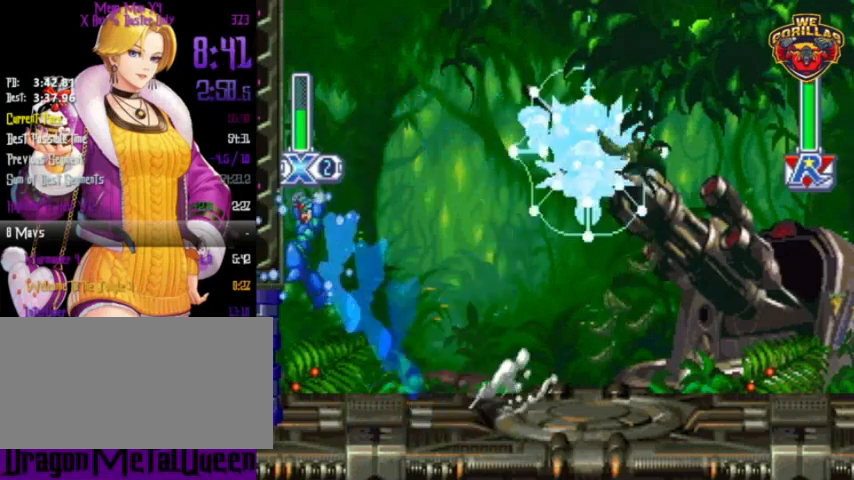
{"buttons": ["Y", "L1", "R1"], "events": [[33, "DPAD_UP", "down"], [33, "L1", "down"], [267, "DPAD_UP", "up"], [333, "L1", "up"], [433, "DPAD_LEFT", "up"], [433, "L1", "down"], [433, "R1", "down"]]}
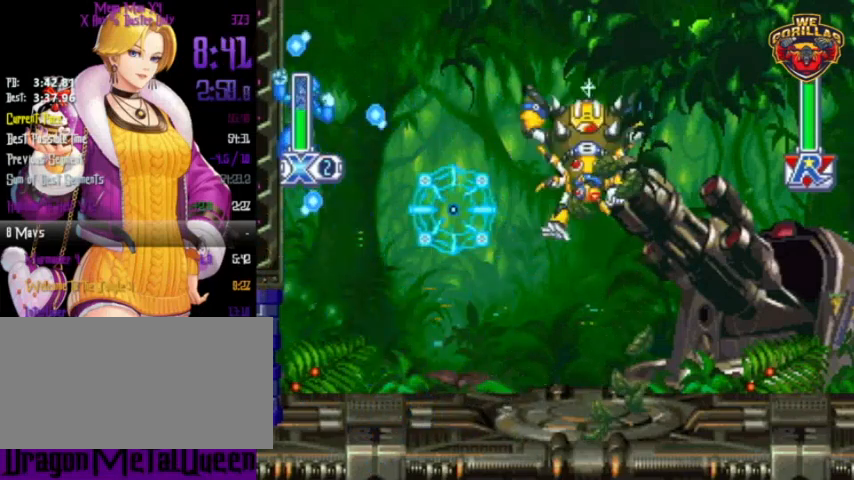
{"buttons": ["Y"], "events": [[267, "DPAD_RIGHT", "down"], [367, "L1", "up"], [400, "DPAD_RIGHT", "up"], [400, "R1", "up"]]}
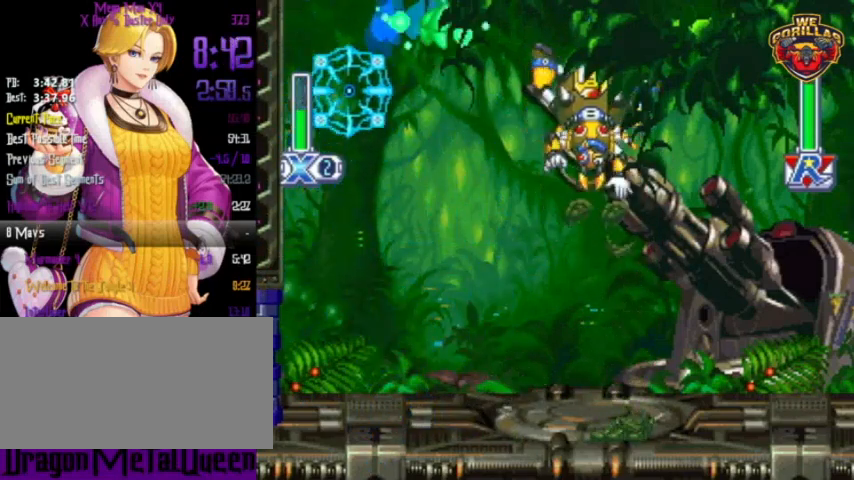
{"buttons": ["Y", "DPAD_LEFT"], "events": [[67, "Y", "up"], [133, "Y", "down"], [400, "DPAD_LEFT", "down"]]}
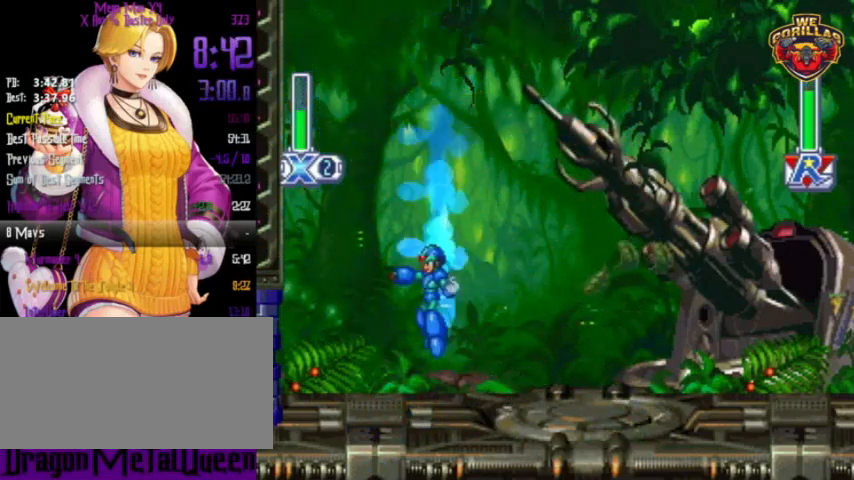
{"buttons": ["Y", "L1", "DPAD_LEFT"], "events": [[67, "R1", "down"], [100, "L1", "down"], [133, "DPAD_UP", "down"], [233, "DPAD_UP", "up"], [267, "L1", "up"], [267, "R1", "up"], [367, "L1", "down"], [400, "DPAD_UP", "down"], [467, "DPAD_UP", "up"]]}
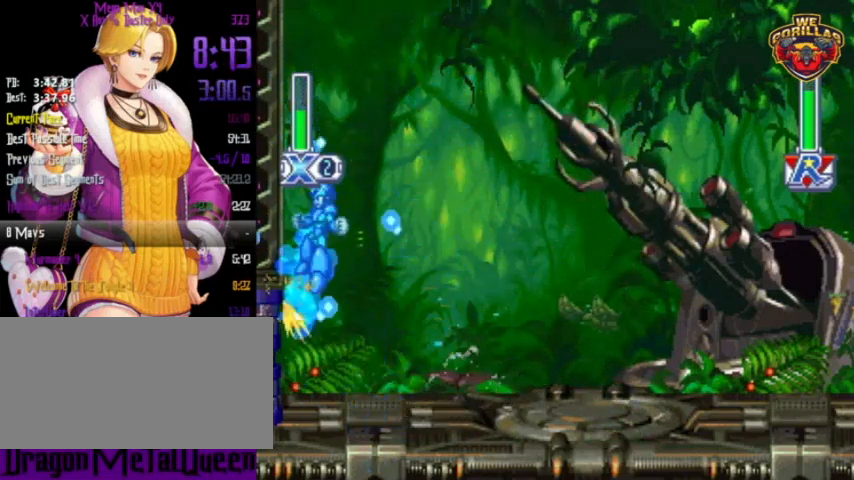
{"buttons": ["Y", "L1"], "events": [[33, "L1", "up"], [233, "DPAD_UP", "down"], [233, "L1", "down"], [267, "DPAD_LEFT", "up"], [267, "DPAD_UP", "up"]]}
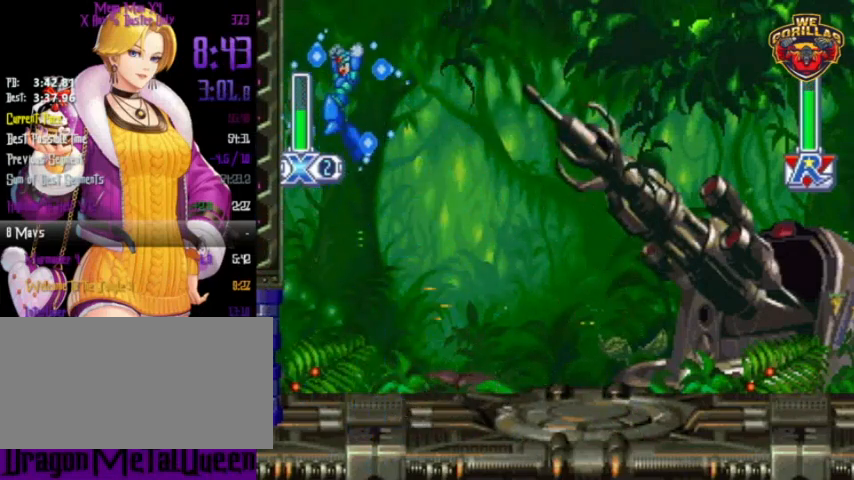
{"buttons": ["Y"], "events": [[233, "DPAD_RIGHT", "down"], [267, "Y", "up"], [300, "L1", "up"], [333, "Y", "down"], [367, "DPAD_RIGHT", "up"]]}
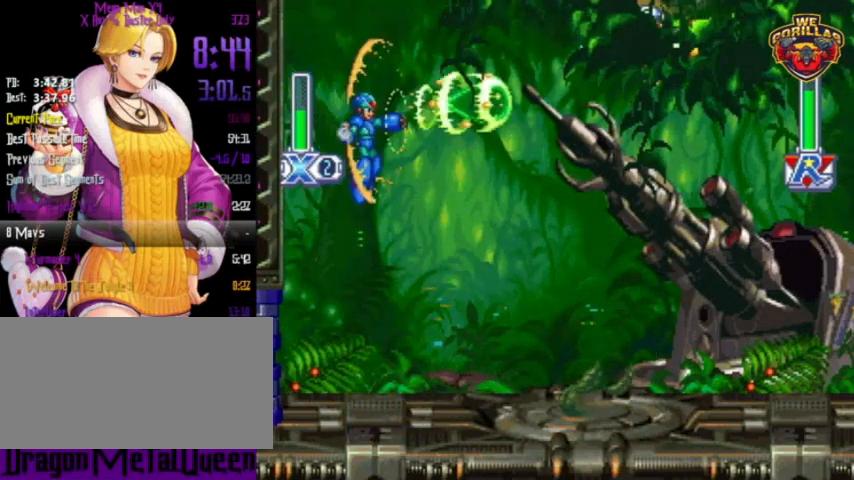
{"buttons": ["Y", "R1", "DPAD_RIGHT"], "events": [[200, "DPAD_RIGHT", "down"], [333, "R1", "down"]]}
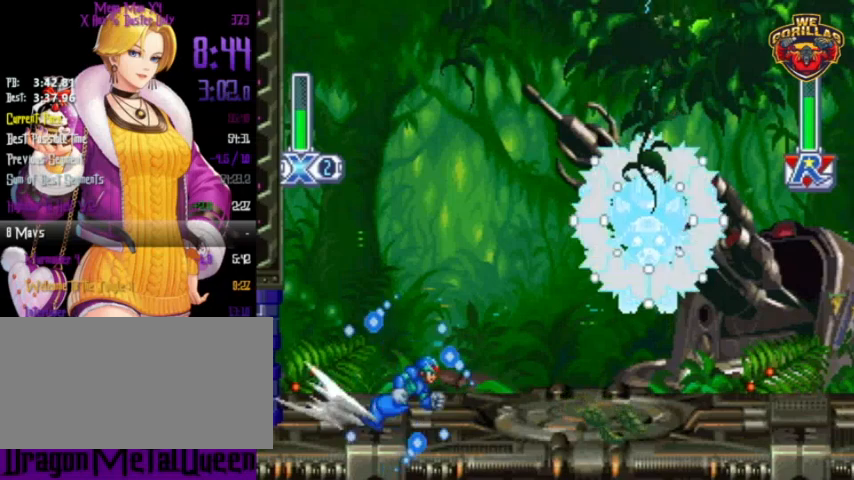
{"buttons": ["Y"], "events": [[133, "R1", "up"], [200, "DPAD_RIGHT", "up"]]}
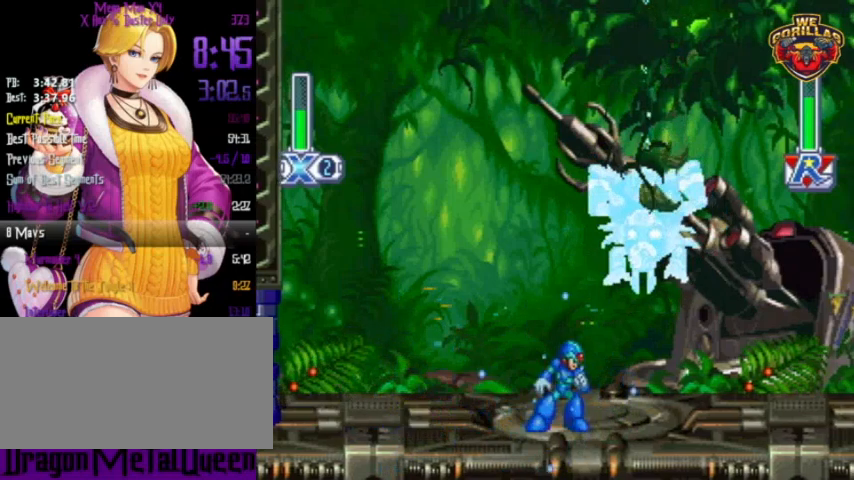
{"buttons": ["Y", "DPAD_LEFT"], "events": [[33, "L1", "down"], [300, "L1", "up"], [300, "Y", "up"], [400, "Y", "down"], [433, "DPAD_LEFT", "down"]]}
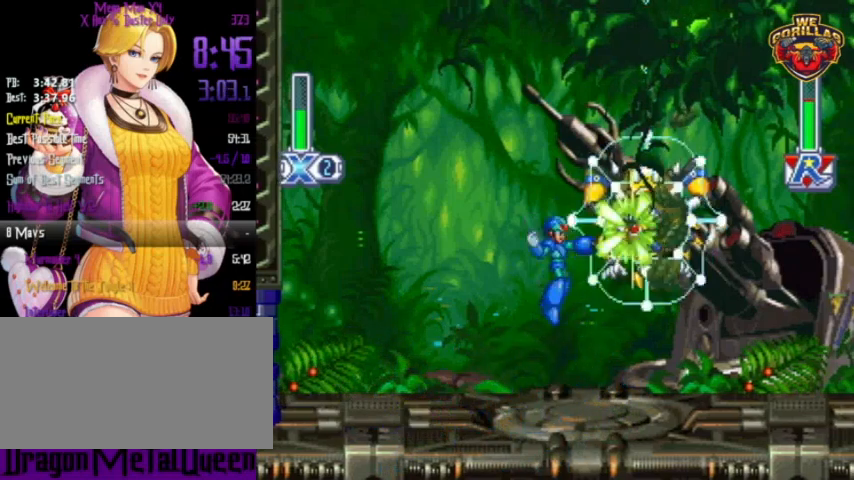
{"buttons": ["Y", "L1", "R1", "DPAD_UP", "DPAD_LEFT"], "events": [[300, "R1", "down"], [367, "DPAD_UP", "down"], [367, "L1", "down"]]}
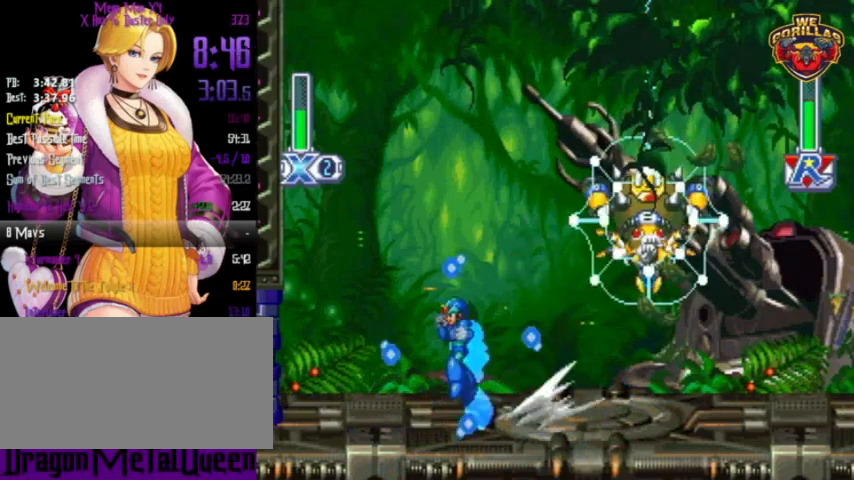
{"buttons": ["Y", "L1", "DPAD_UP", "DPAD_LEFT"], "events": [[233, "DPAD_UP", "up"], [233, "R1", "up"], [267, "L1", "up"], [367, "L1", "down"], [400, "DPAD_UP", "down"]]}
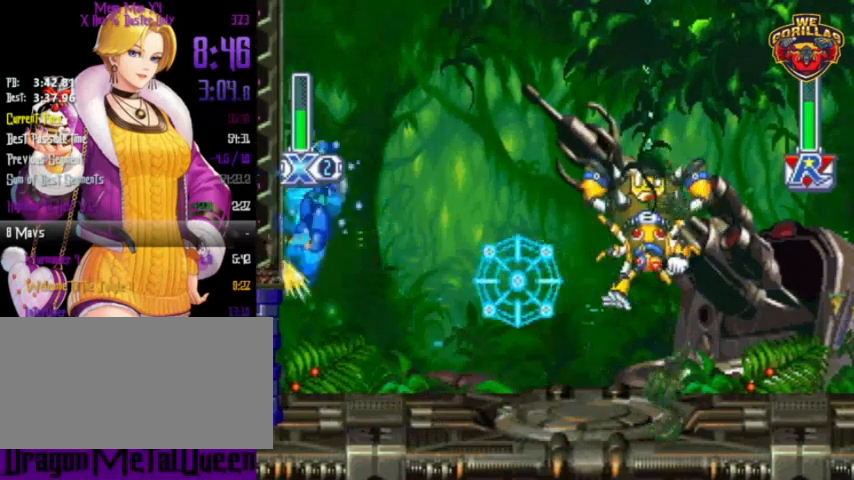
{"buttons": ["Y", "L1", "R1", "DPAD_RIGHT"], "events": [[33, "DPAD_UP", "up"], [133, "L1", "up"], [233, "L1", "down"], [233, "R1", "down"], [267, "DPAD_UP", "down"], [300, "DPAD_LEFT", "up"], [300, "DPAD_RIGHT", "down"], [300, "DPAD_UP", "up"]]}
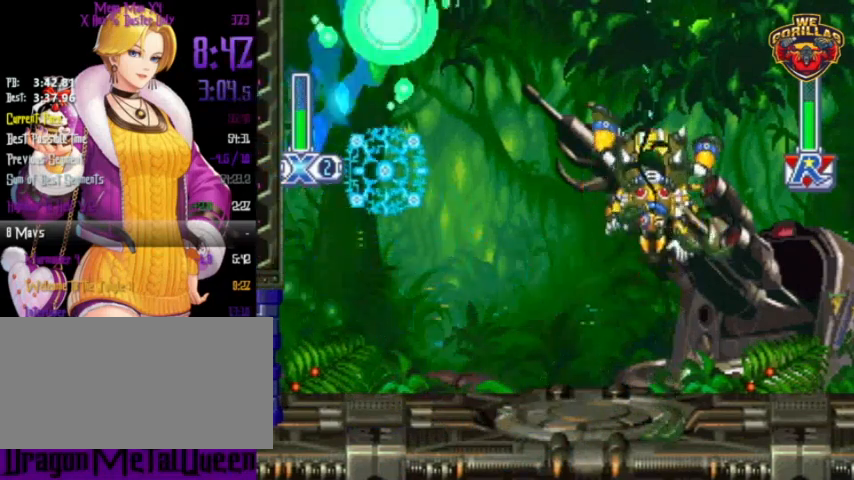
{"buttons": ["Y"], "events": [[33, "L1", "up"], [100, "R1", "up"], [167, "Y", "up"], [233, "DPAD_RIGHT", "up"], [233, "Y", "down"]]}
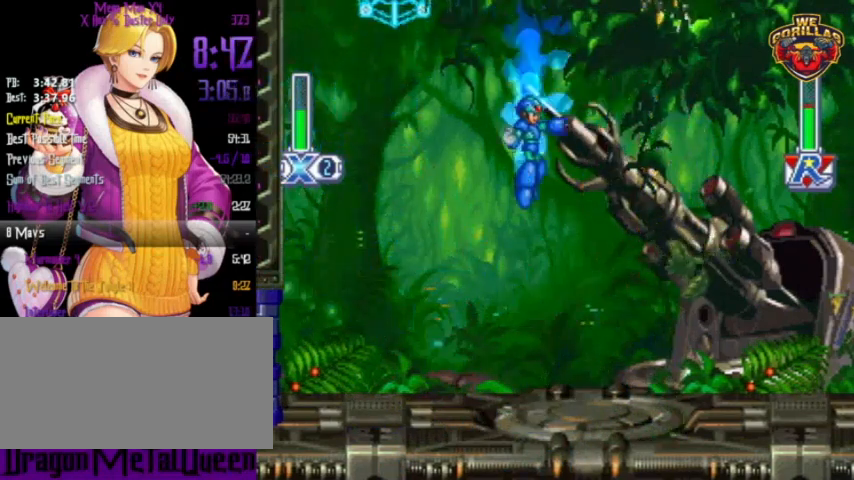
{"buttons": ["DPAD_LEFT"], "events": [[67, "DPAD_LEFT", "down"], [367, "Y", "up"]]}
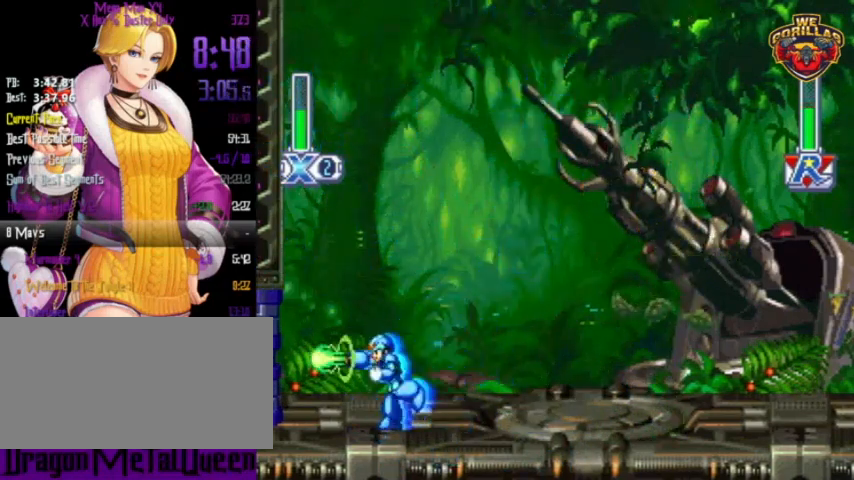
{"buttons": ["Y", "DPAD_LEFT"], "events": [[133, "Y", "down"], [267, "Y", "up"], [467, "Y", "down"]]}
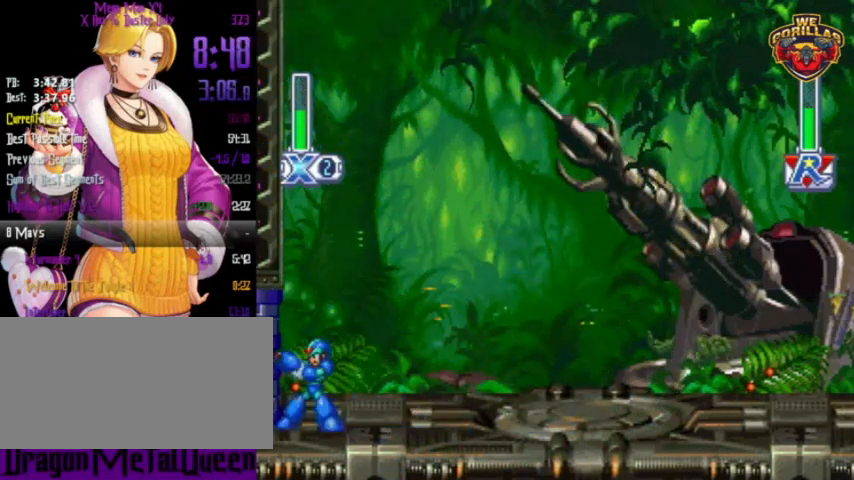
{"buttons": ["Y", "DPAD_LEFT"], "events": [[33, "Y", "up"], [133, "Y", "down"], [233, "Y", "up"], [367, "Y", "down"]]}
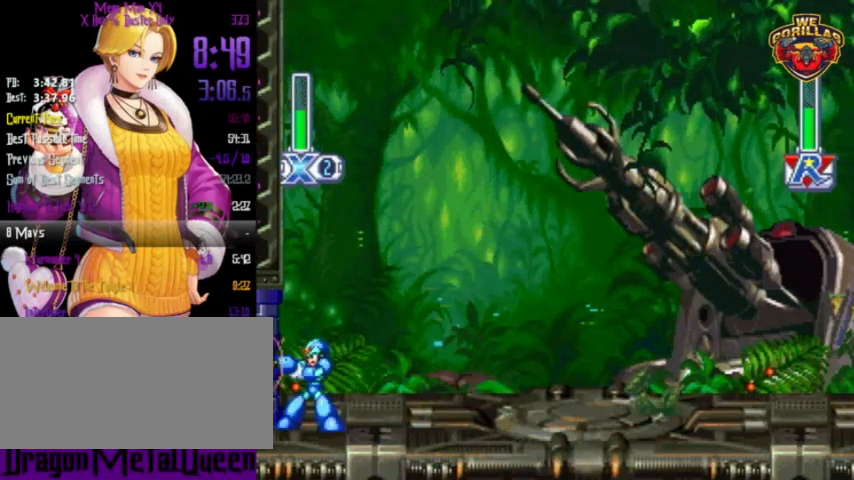
{"buttons": [], "events": [[33, "Y", "up"], [200, "DPAD_LEFT", "up"], [200, "Y", "down"], [333, "Y", "up"]]}
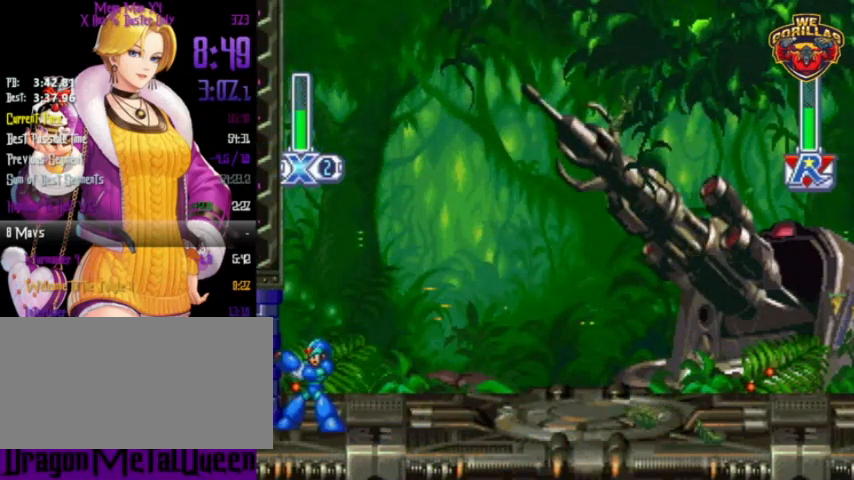
{"buttons": [], "events": [[33, "Y", "down"], [133, "Y", "up"], [333, "Y", "down"], [400, "Y", "up"]]}
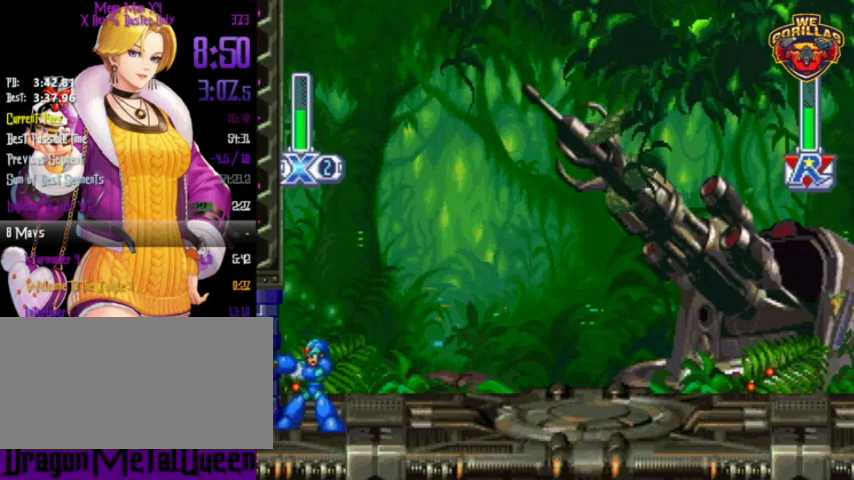
{"buttons": [], "events": [[133, "Y", "down"], [167, "Y", "up"], [333, "Y", "down"], [400, "Y", "up"]]}
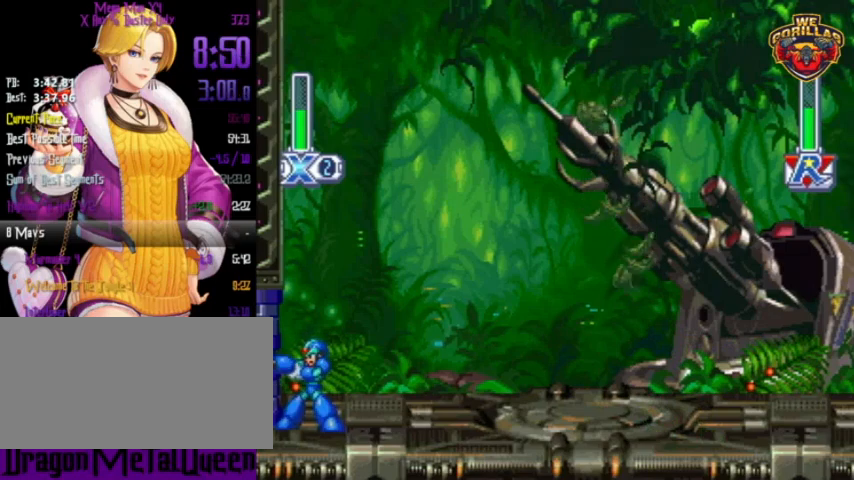
{"buttons": [], "events": [[67, "Y", "down"], [167, "Y", "up"], [367, "Y", "down"], [433, "Y", "up"]]}
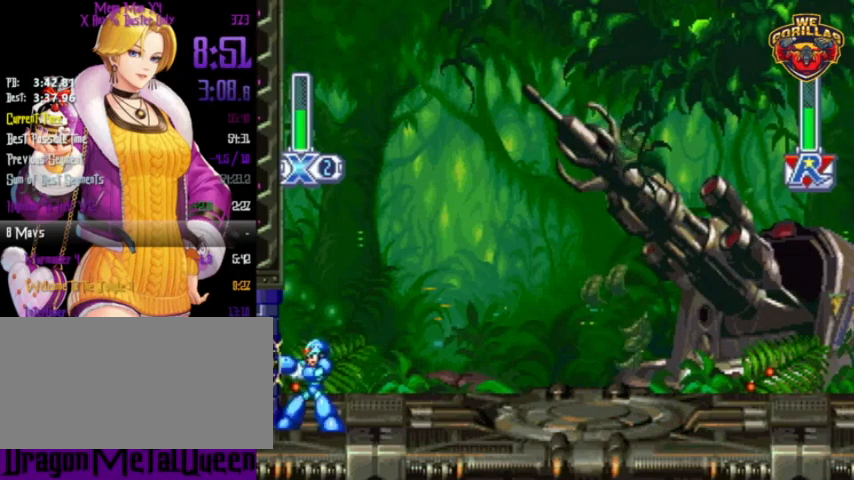
{"buttons": ["Y"], "events": [[167, "Y", "down"]]}
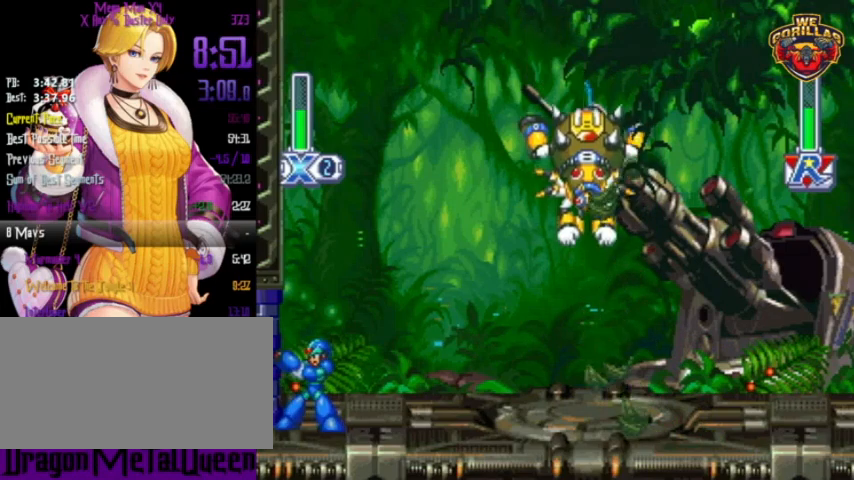
{"buttons": ["Y"], "events": [[67, "DPAD_RIGHT", "down"], [100, "DPAD_RIGHT", "up"]]}
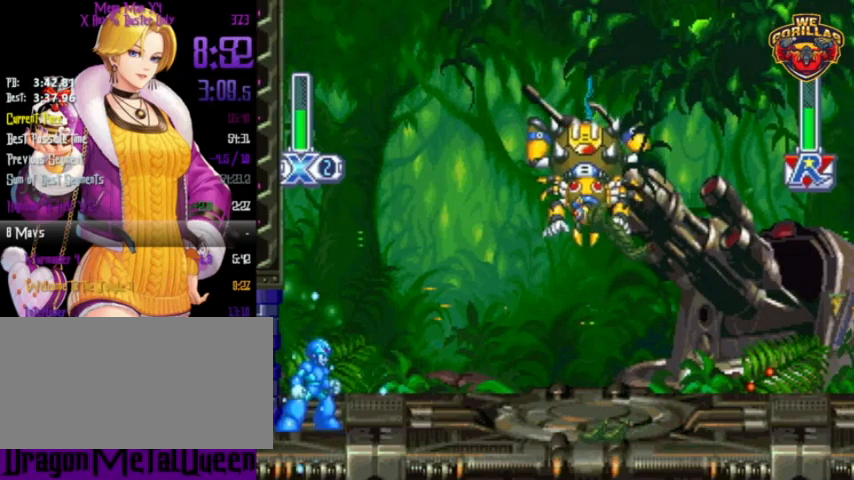
{"buttons": ["Y"], "events": [[67, "DPAD_LEFT", "down"], [200, "DPAD_LEFT", "up"], [333, "DPAD_RIGHT", "down"], [367, "DPAD_RIGHT", "up"]]}
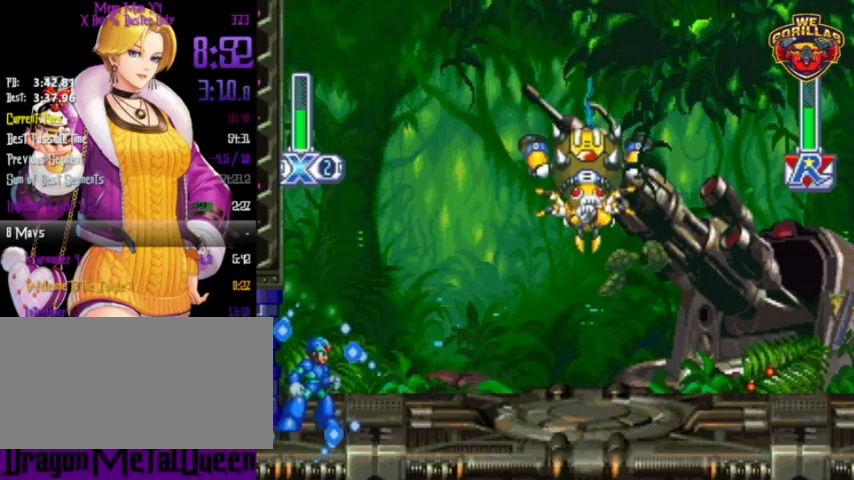
{"buttons": ["Y"], "events": []}
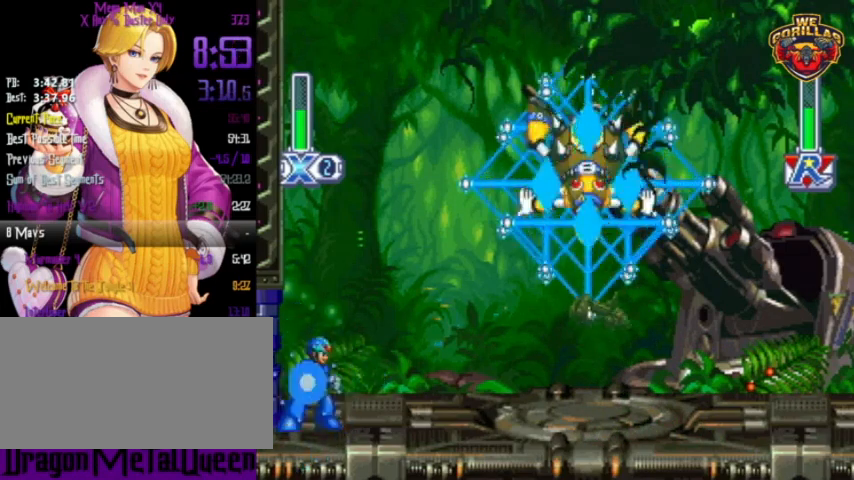
{"buttons": ["Y"], "events": []}